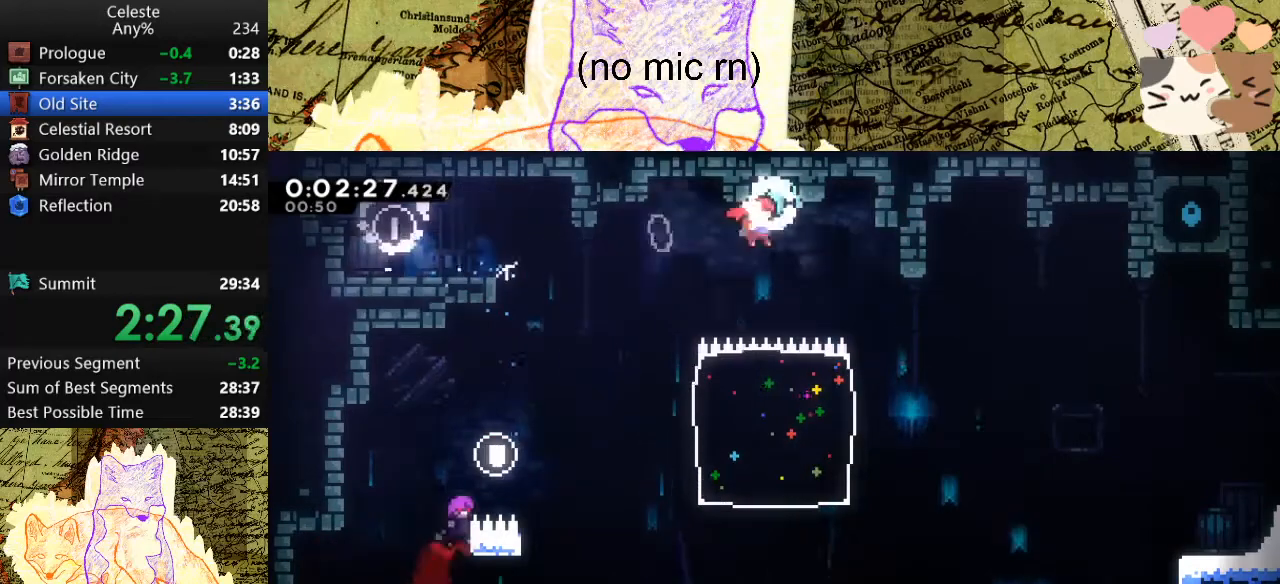
Gameplay with keyboard; each line is a JSON object with the keys held at the frame after it. "events" lists presses ("down") and releases ("up") of "a", "d", "dash", "demo", "grab", "jump", "map", "menu", "s", "space" and "w" between this image and that frame as [ms after this image, input, new state], when the widget could be followed in between. No other keys are recorded. Mouse input is not recorded. Key names are as the overlay labels them; some are game actions (e.g. jump) rather than physical keys.
{"keys": ["d", "s"], "events": [[233, "d", "up"], [367, "d", "down"]]}
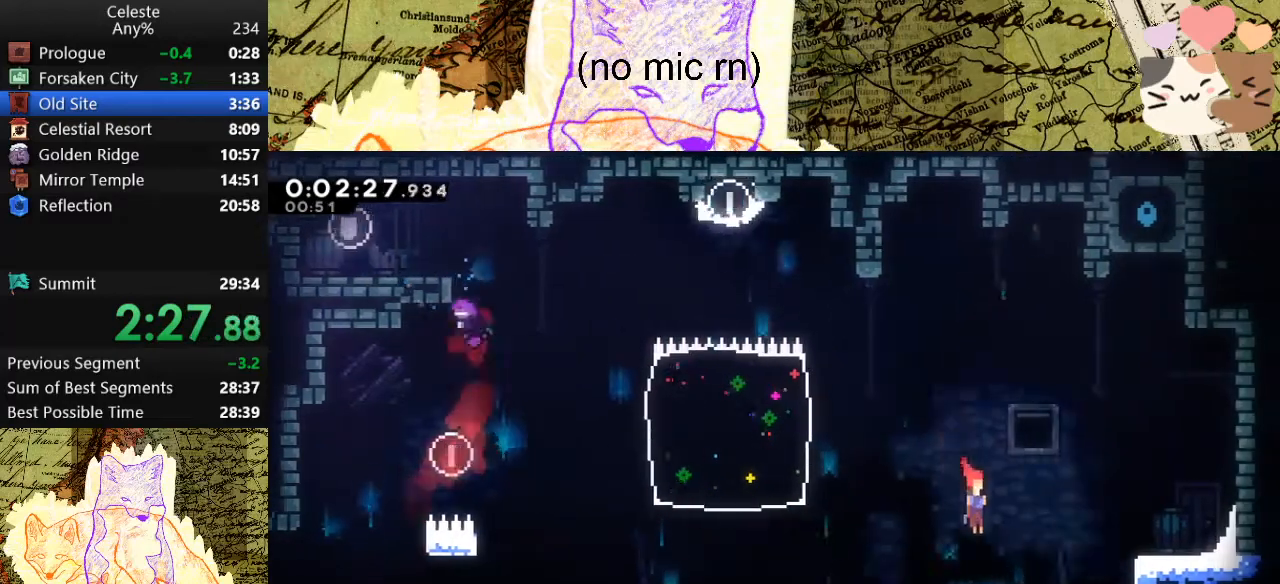
{"keys": ["d", "w"], "events": [[67, "s", "up"], [100, "dash", "down"], [167, "w", "down"], [267, "dash", "up"]]}
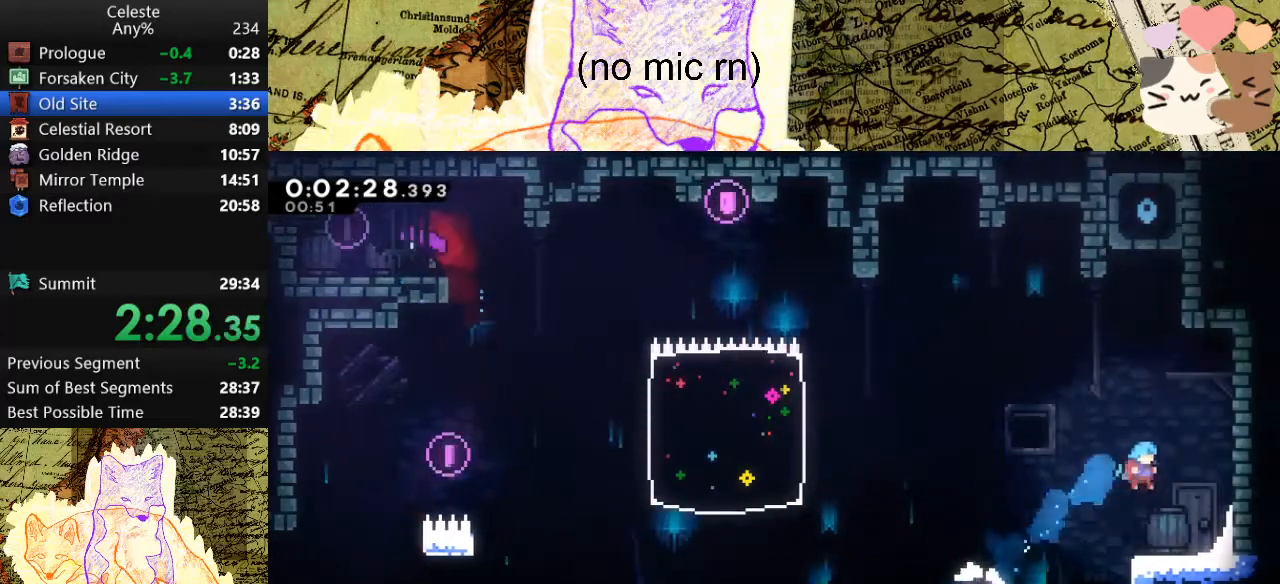
{"keys": ["space", "w"], "events": [[33, "d", "up"], [167, "a", "down"], [233, "space", "down"], [467, "a", "up"]]}
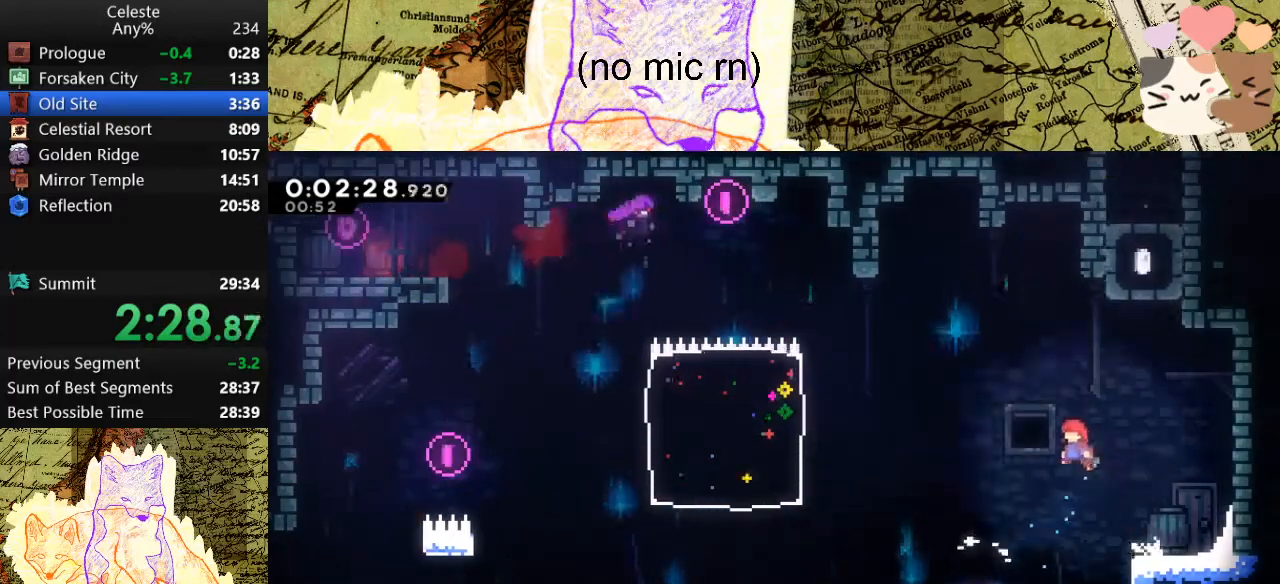
{"keys": ["d", "w"], "events": [[67, "dash", "down"], [133, "space", "up"], [233, "dash", "up"], [333, "d", "down"]]}
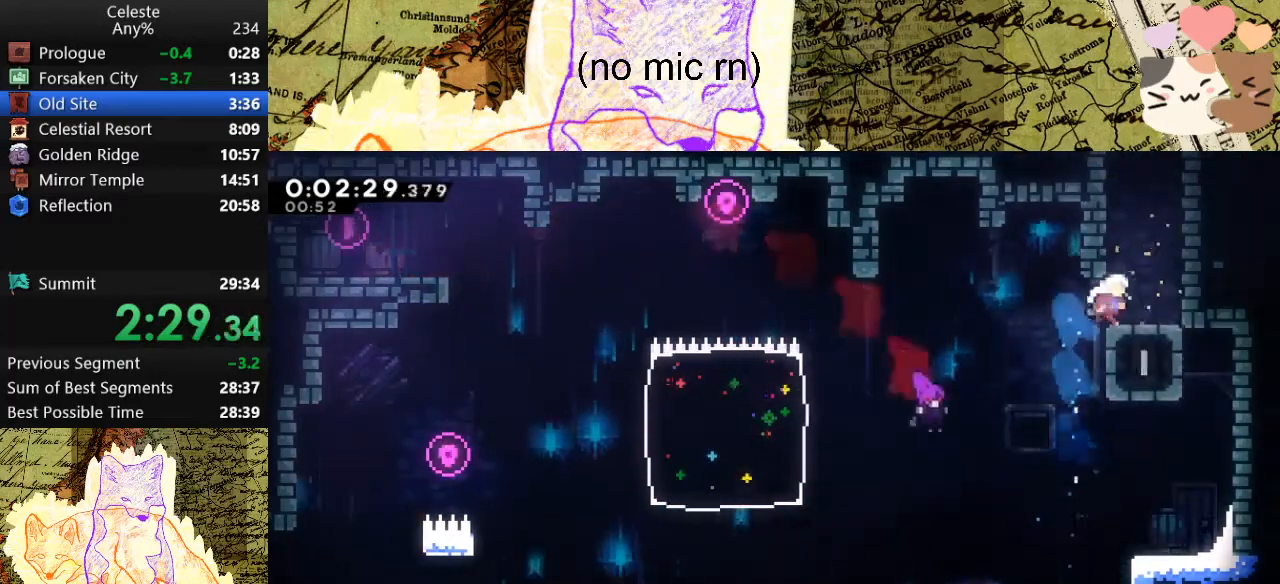
{"keys": ["a", "grab", "jump", "space"], "events": [[67, "d", "up"], [133, "dash", "down"], [367, "a", "down"], [367, "grab", "down"], [400, "dash", "up"], [400, "space", "down"], [400, "w", "up"], [500, "jump", "down"]]}
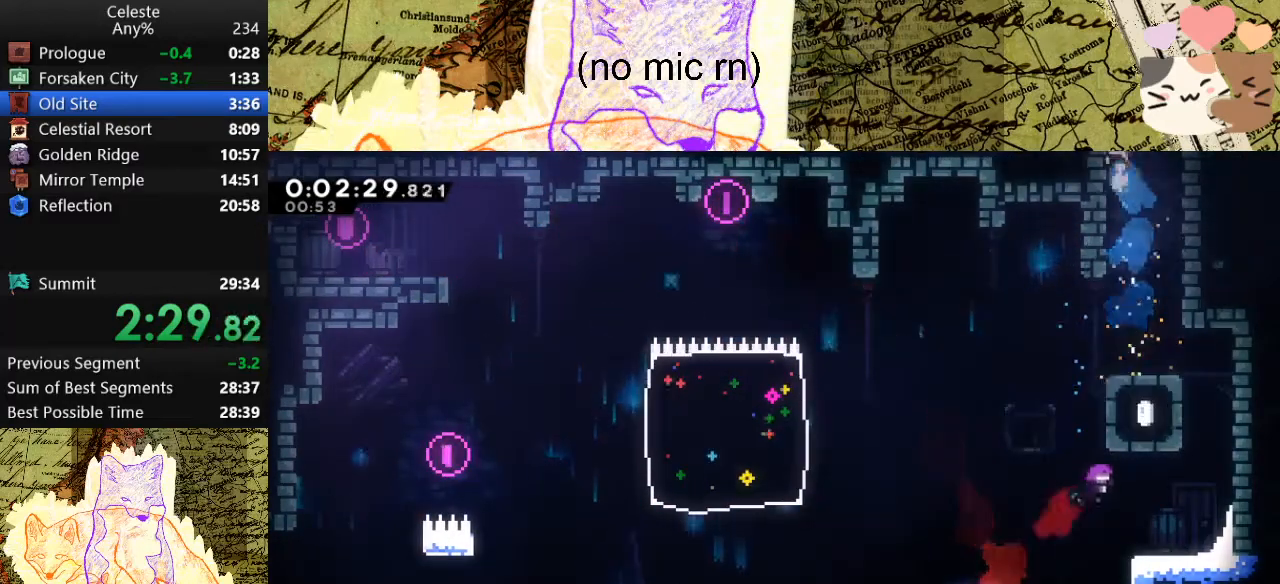
{"keys": ["a", "grab", "s"], "events": [[100, "s", "down"], [100, "space", "up"], [133, "jump", "up"]]}
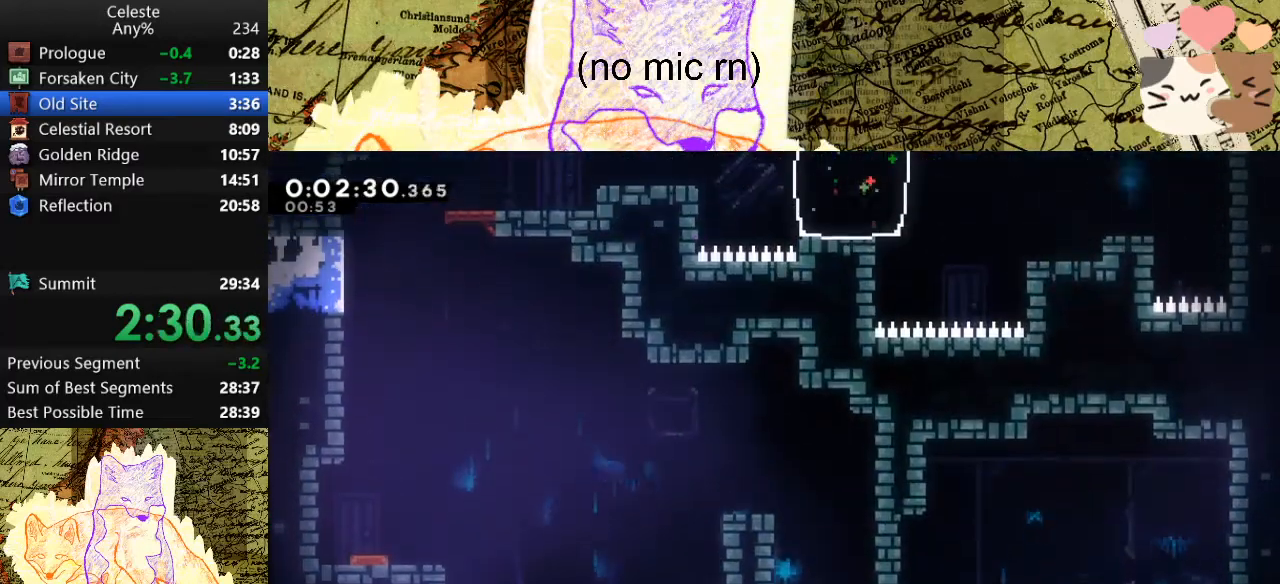
{"keys": ["a", "grab", "space"], "events": [[300, "dash", "down"], [500, "dash", "up"], [500, "s", "up"], [500, "space", "down"]]}
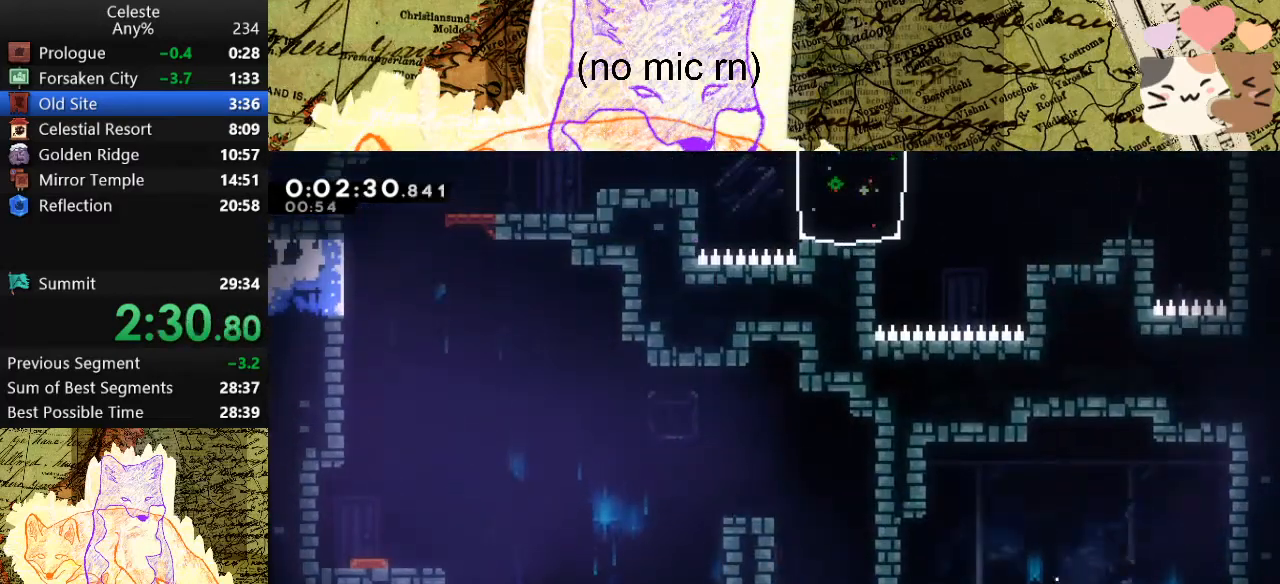
{"keys": ["a", "grab", "space"], "events": [[33, "space", "up"], [167, "space", "down"], [400, "jump", "down"], [467, "jump", "up"]]}
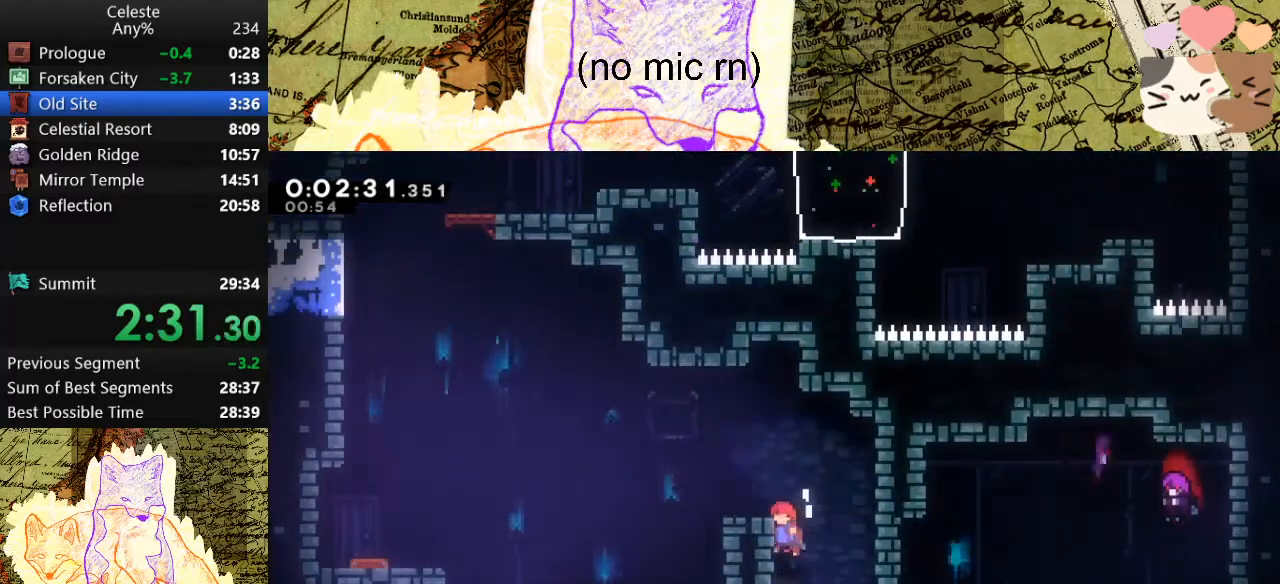
{"keys": ["a", "space"], "events": [[67, "jump", "down"], [233, "dash", "down"], [233, "jump", "up"], [233, "s", "down"], [267, "grab", "up"], [267, "space", "up"], [400, "dash", "up"], [400, "space", "down"], [467, "s", "up"]]}
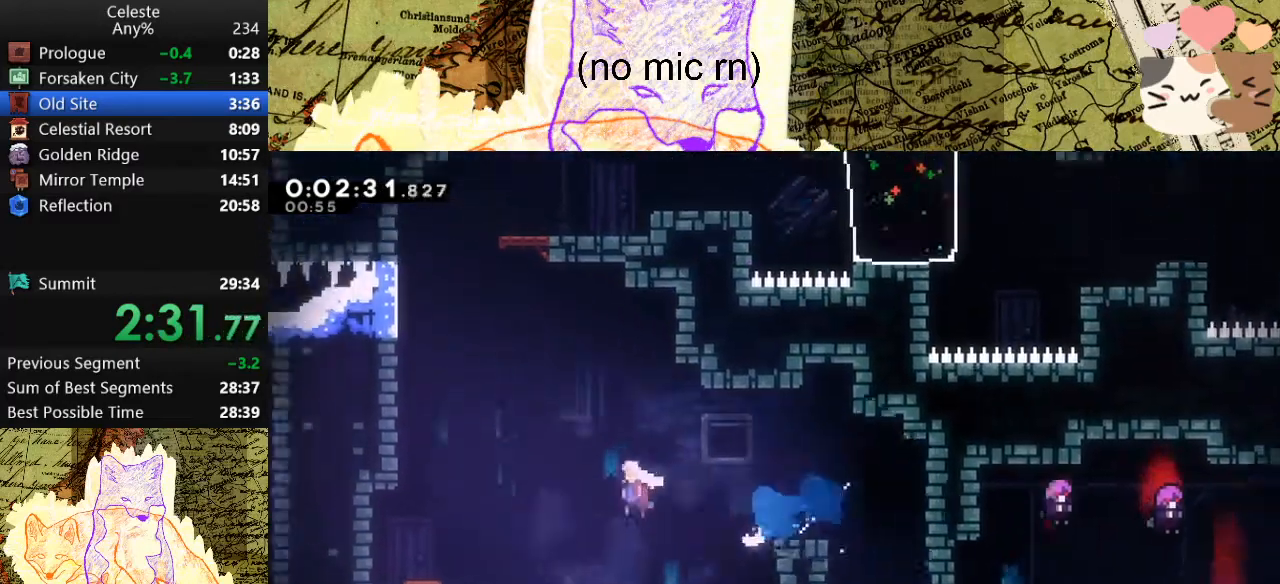
{"keys": ["dash", "w"], "events": [[300, "a", "up"], [300, "w", "down"], [333, "dash", "down"], [333, "space", "up"]]}
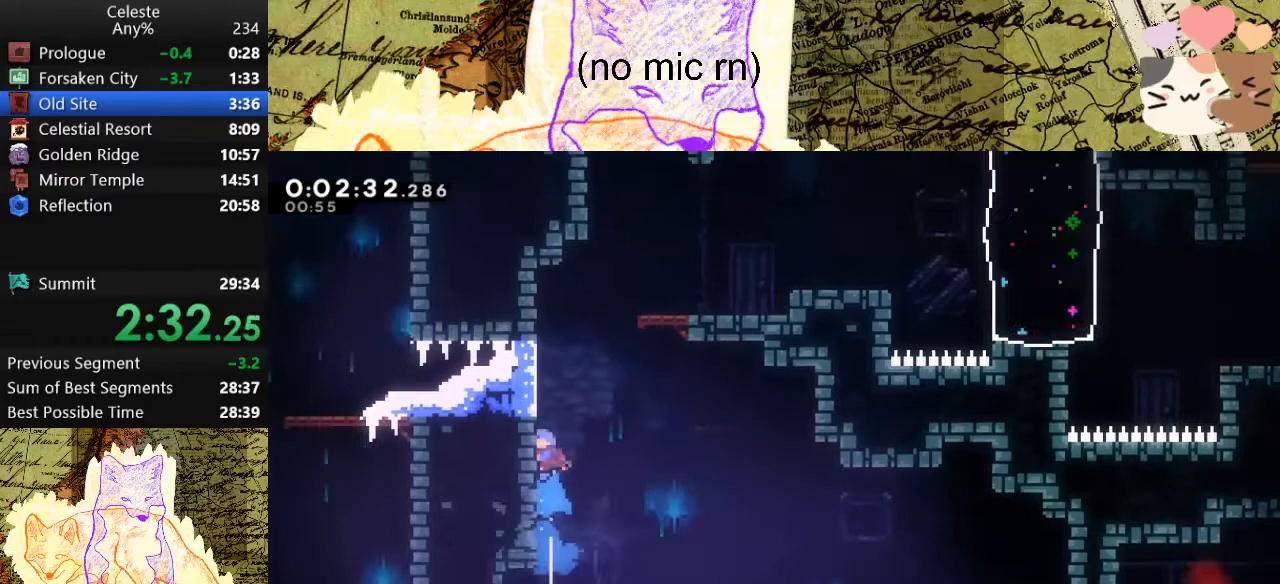
{"keys": ["d", "dash"], "events": [[33, "d", "down"], [33, "dash", "up"], [67, "space", "down"], [67, "w", "up"], [200, "space", "up"], [300, "d", "up"], [500, "d", "down"], [500, "dash", "down"]]}
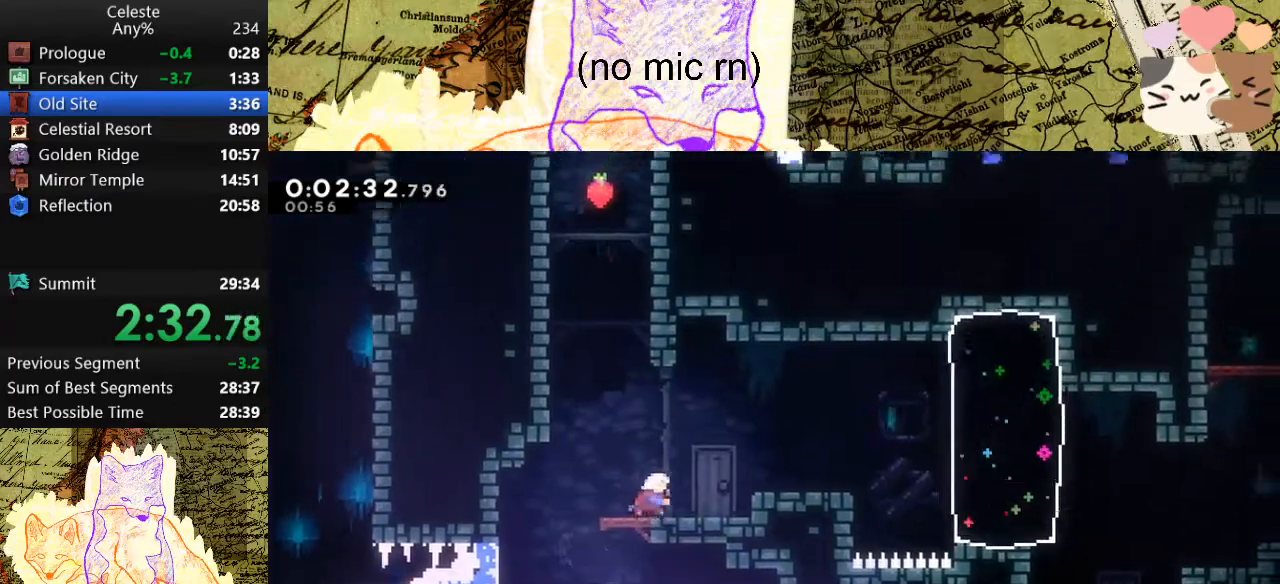
{"keys": ["d"], "events": [[33, "space", "down"], [100, "dash", "up"], [100, "space", "up"], [333, "demo", "down"], [433, "demo", "up"]]}
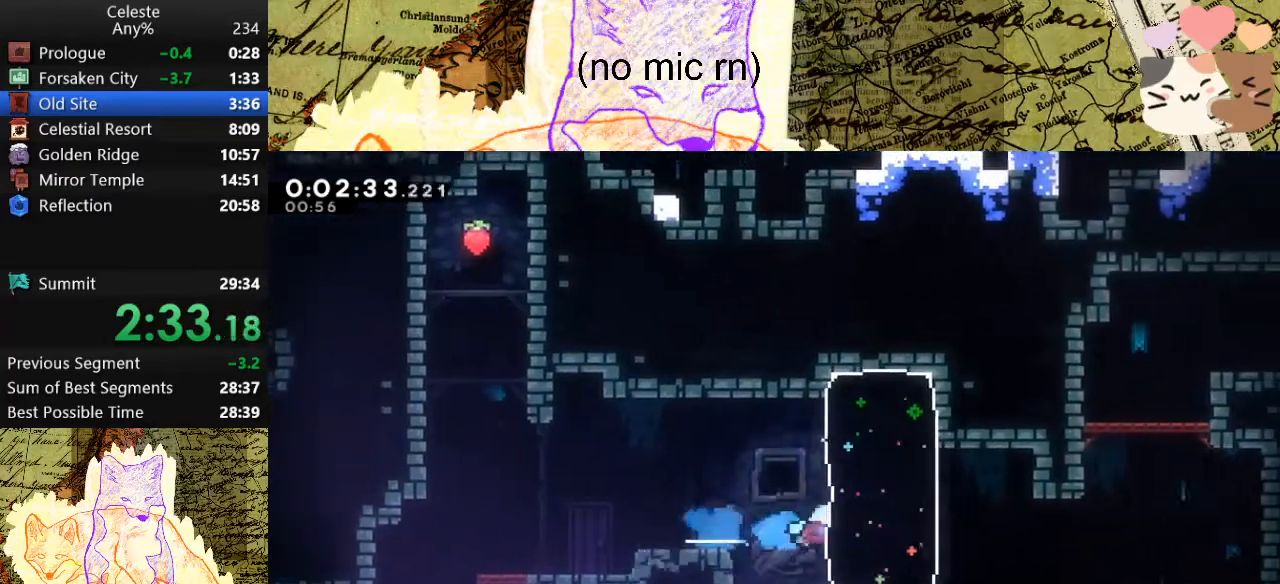
{"keys": ["dash", "w"], "events": [[267, "space", "down"], [300, "space", "up"], [400, "d", "up"], [400, "w", "down"], [433, "dash", "down"]]}
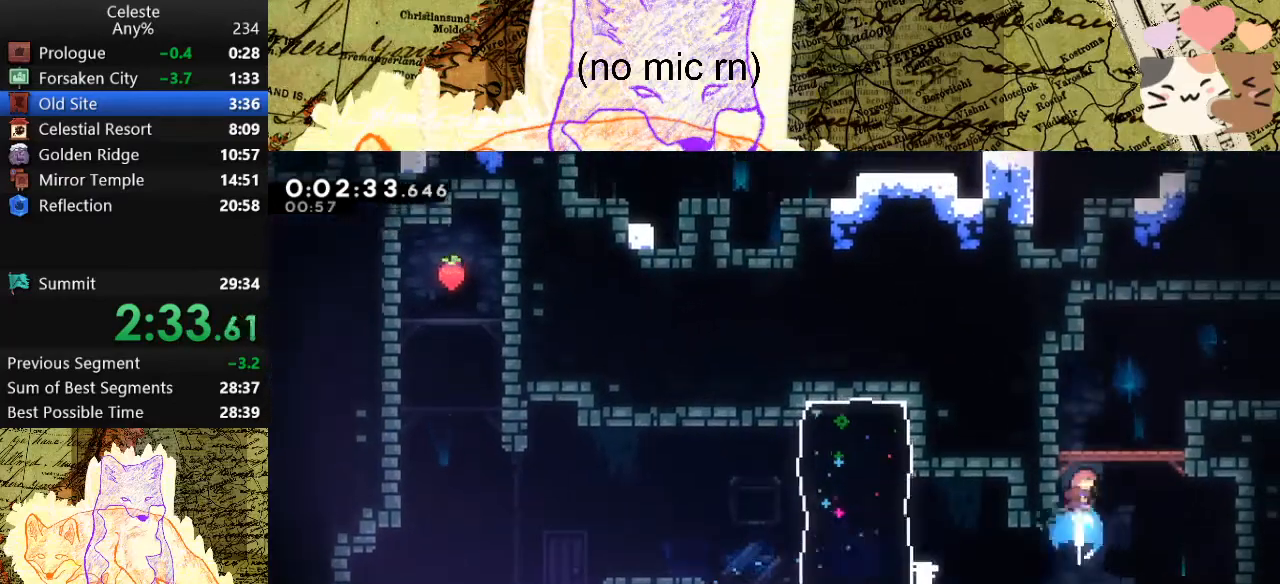
{"keys": ["d", "dash", "s"], "events": [[100, "dash", "up"], [100, "space", "down"], [133, "d", "down"], [133, "w", "up"], [167, "space", "up"], [467, "s", "down"], [500, "dash", "down"]]}
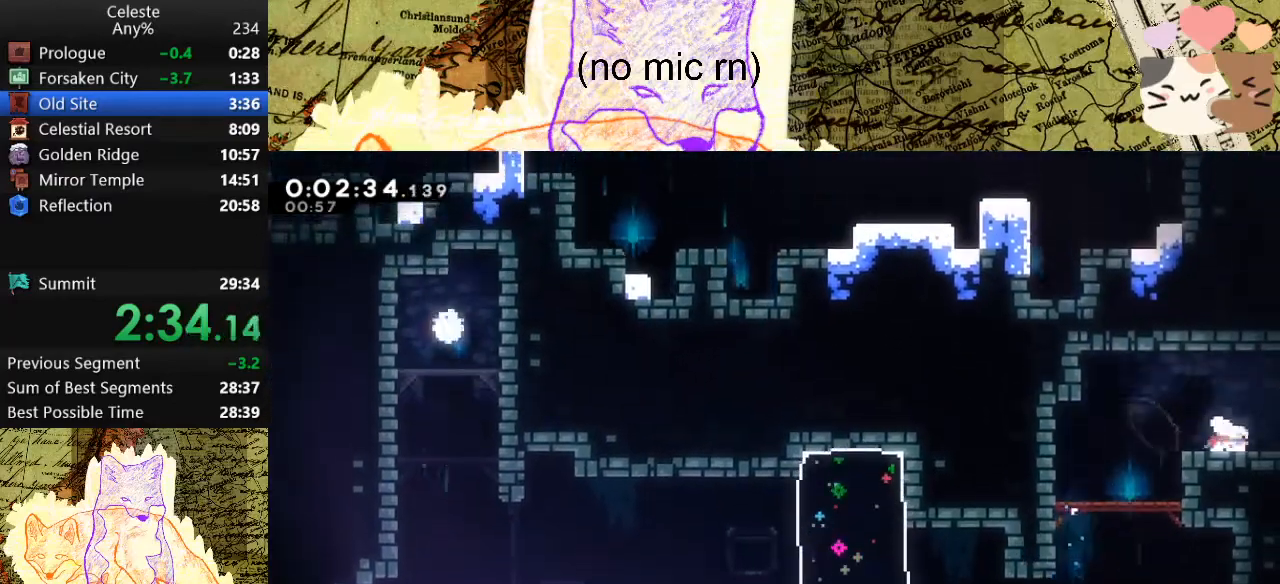
{"keys": ["d"], "events": [[67, "space", "down"], [100, "dash", "up"], [100, "space", "up"], [167, "s", "up"]]}
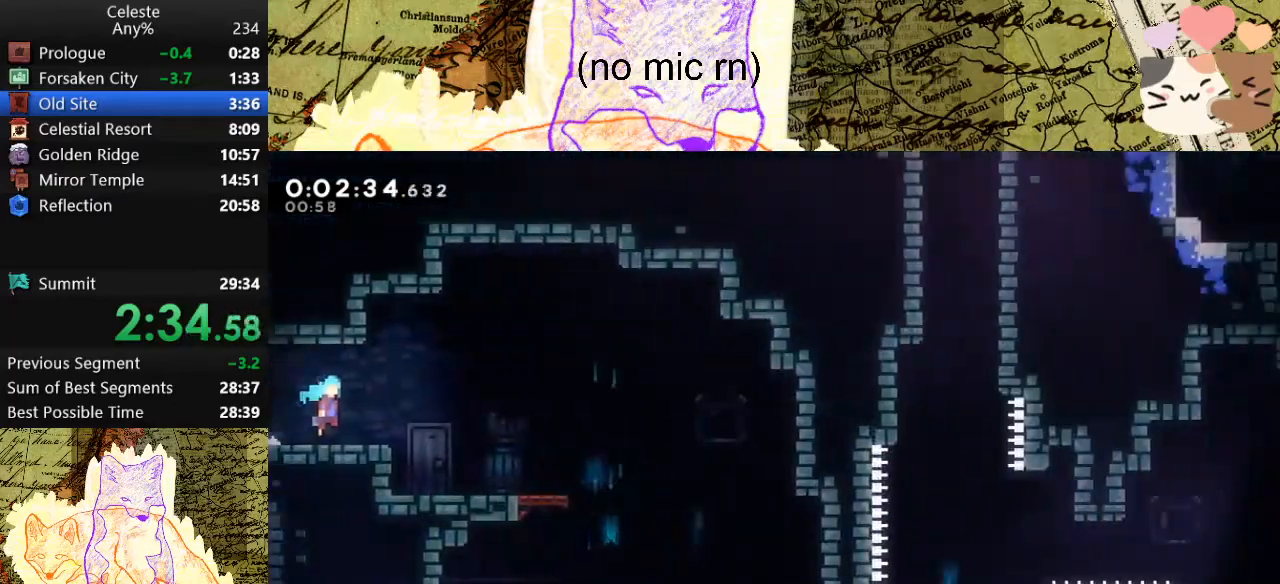
{"keys": ["d"], "events": []}
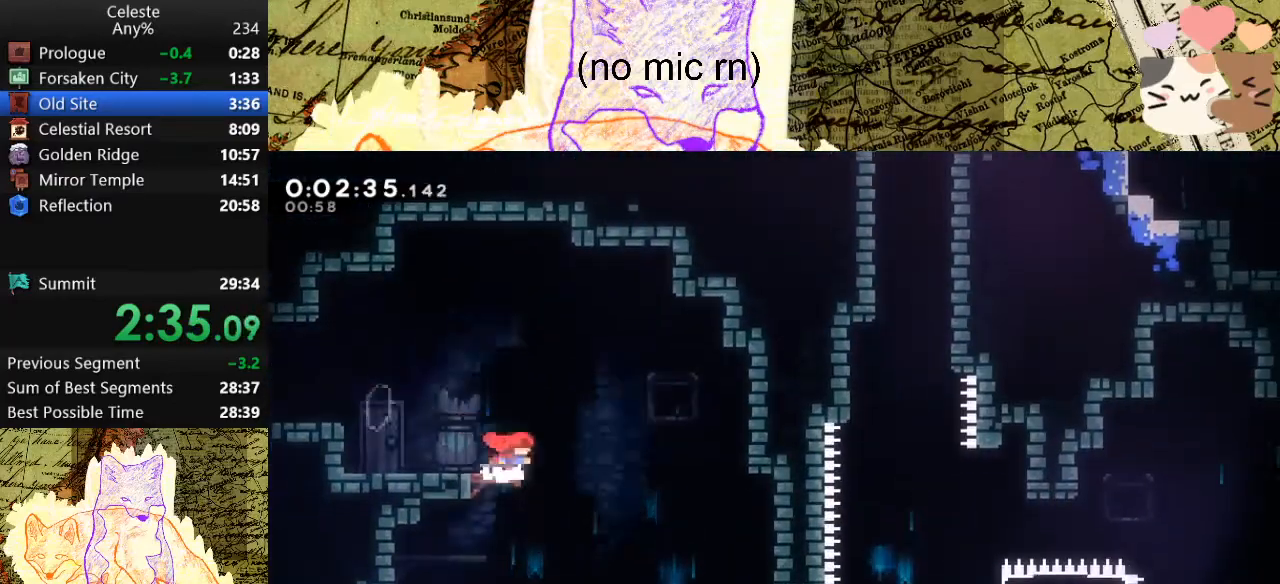
{"keys": ["d"], "events": [[67, "s", "down"], [100, "dash", "down"], [233, "dash", "up"], [233, "s", "up"]]}
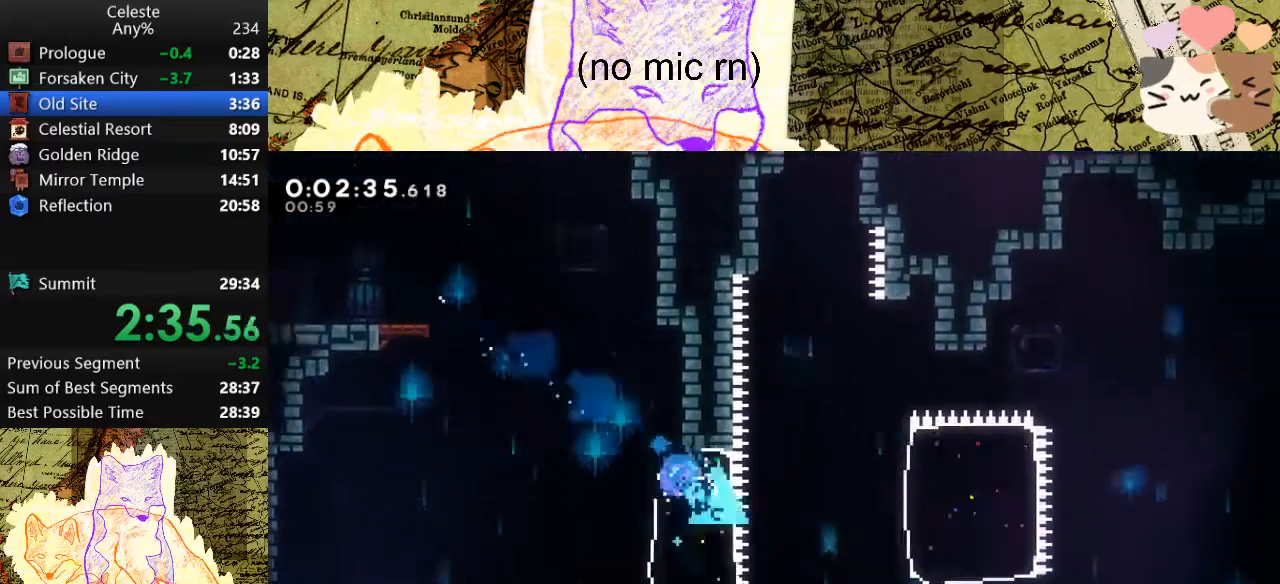
{"keys": ["d"], "events": [[100, "space", "down"], [200, "dash", "down"], [267, "space", "up"], [367, "dash", "up"]]}
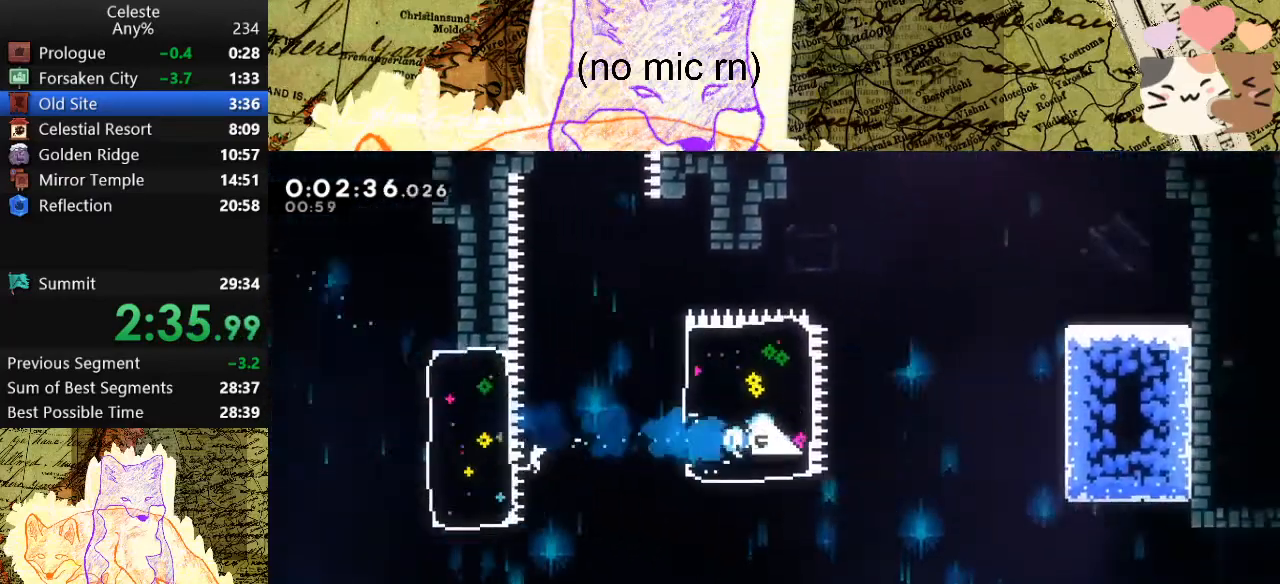
{"keys": ["d"], "events": []}
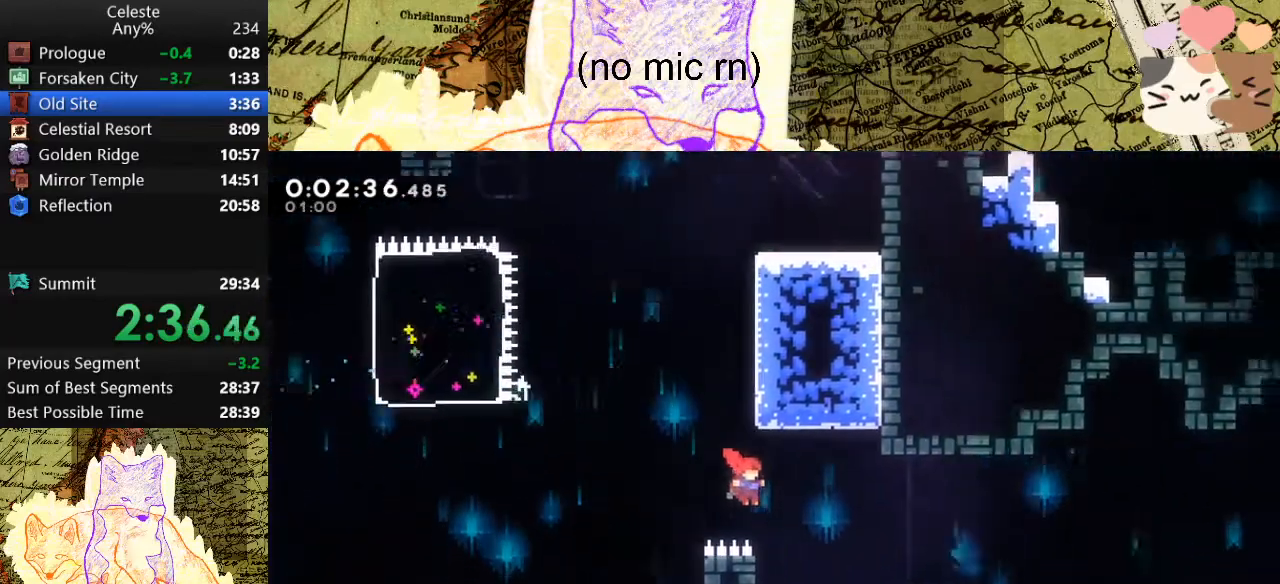
{"keys": ["d", "w"], "events": [[233, "w", "down"], [267, "dash", "down"], [467, "dash", "up"]]}
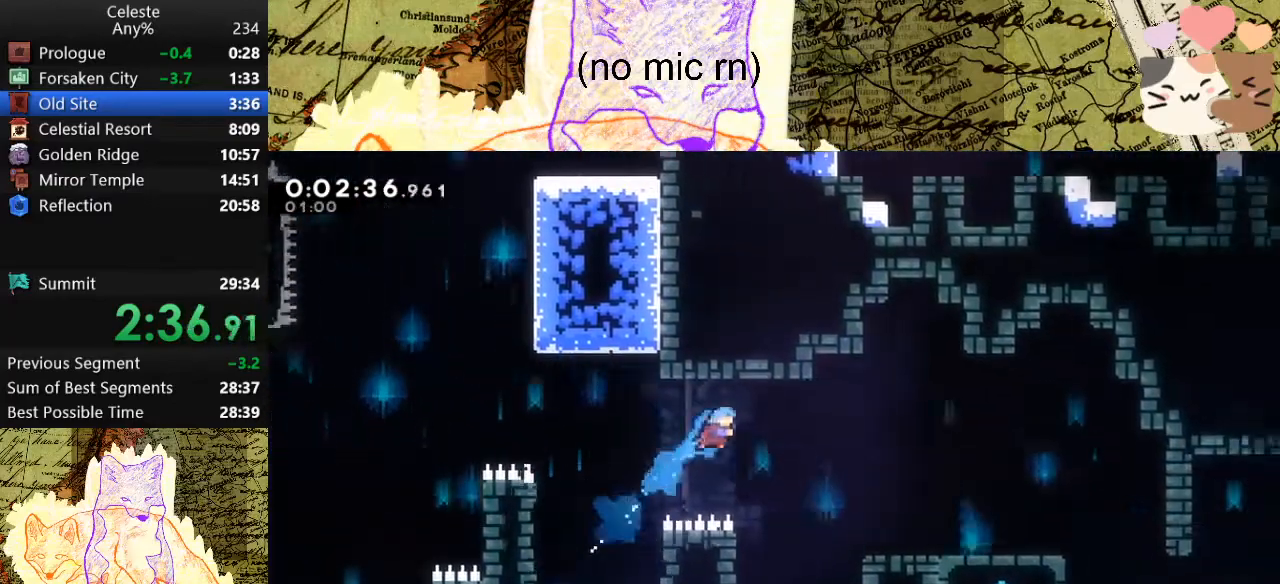
{"keys": ["d", "grab", "w"], "events": [[67, "grab", "down"]]}
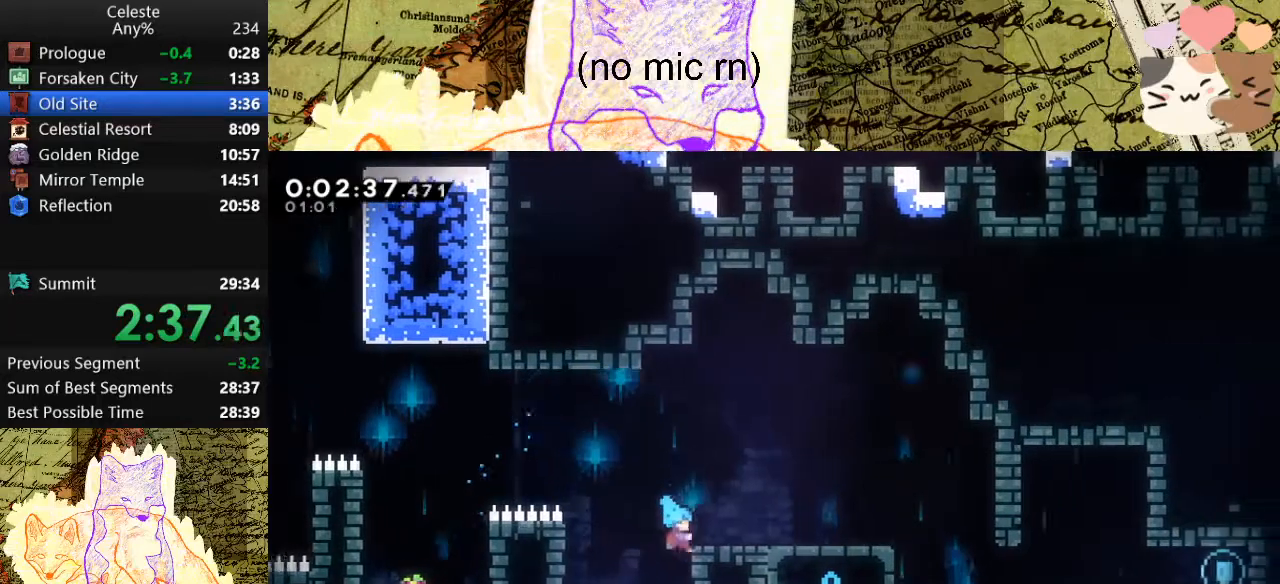
{"keys": ["d", "dash", "s"], "events": [[33, "space", "down"], [67, "space", "up"], [133, "d", "up"], [133, "grab", "up"], [133, "w", "up"], [267, "d", "down"], [333, "s", "down"], [367, "dash", "down"]]}
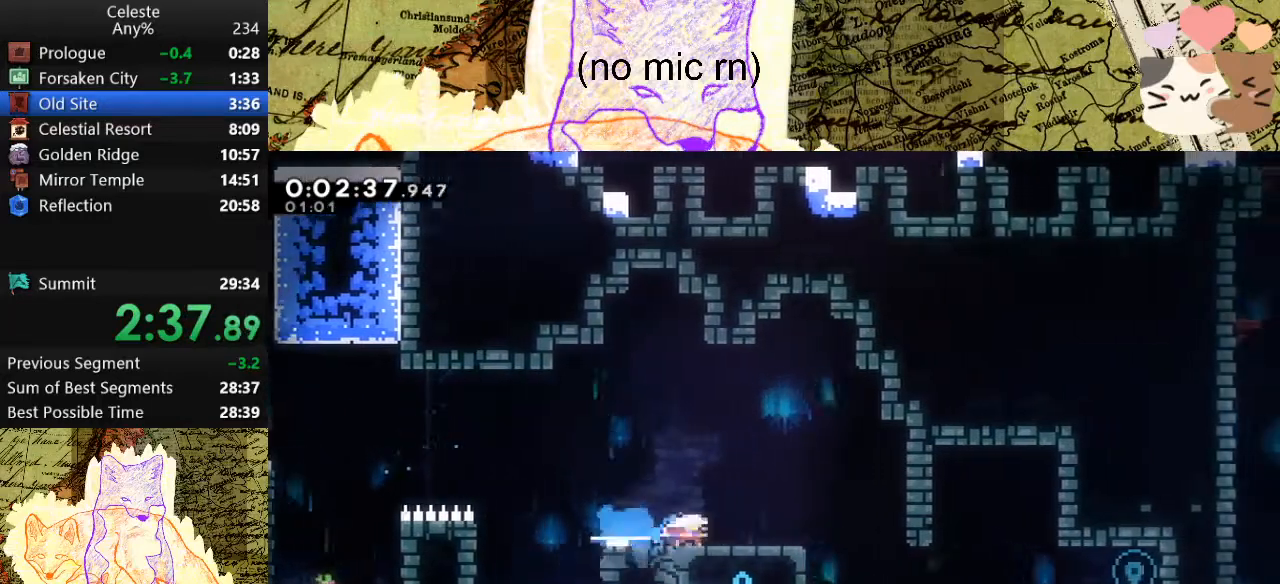
{"keys": ["a"], "events": [[67, "dash", "up"], [67, "space", "down"], [133, "dash", "down"], [233, "space", "up"], [333, "dash", "up"], [467, "a", "down"], [467, "d", "up"], [467, "s", "up"]]}
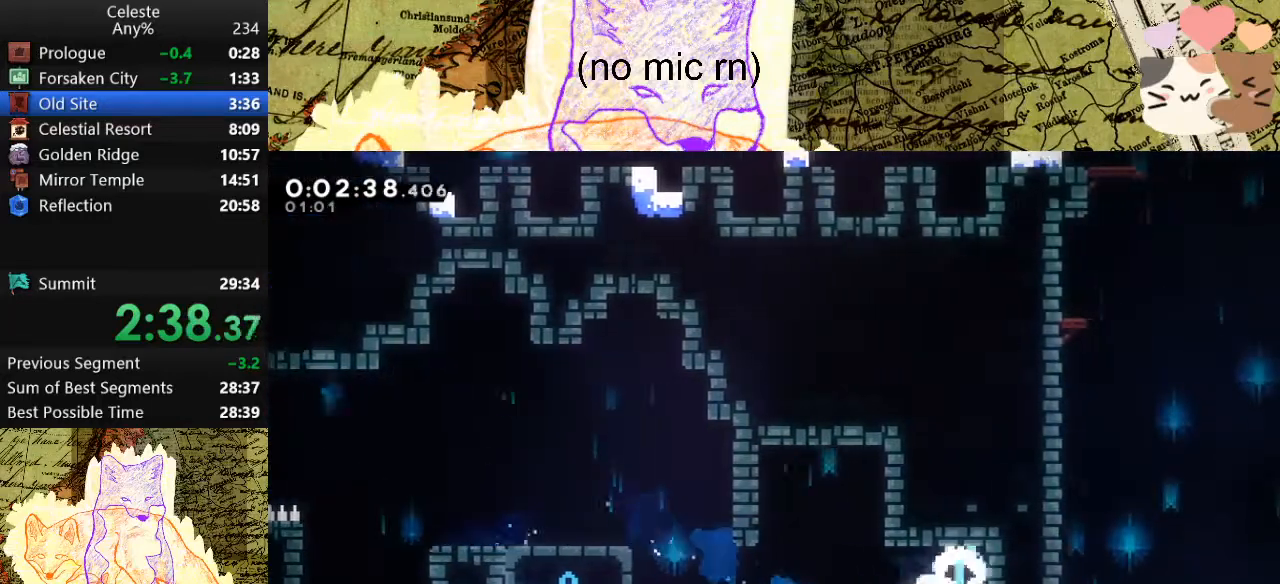
{"keys": ["a", "dash"], "events": [[300, "dash", "down"]]}
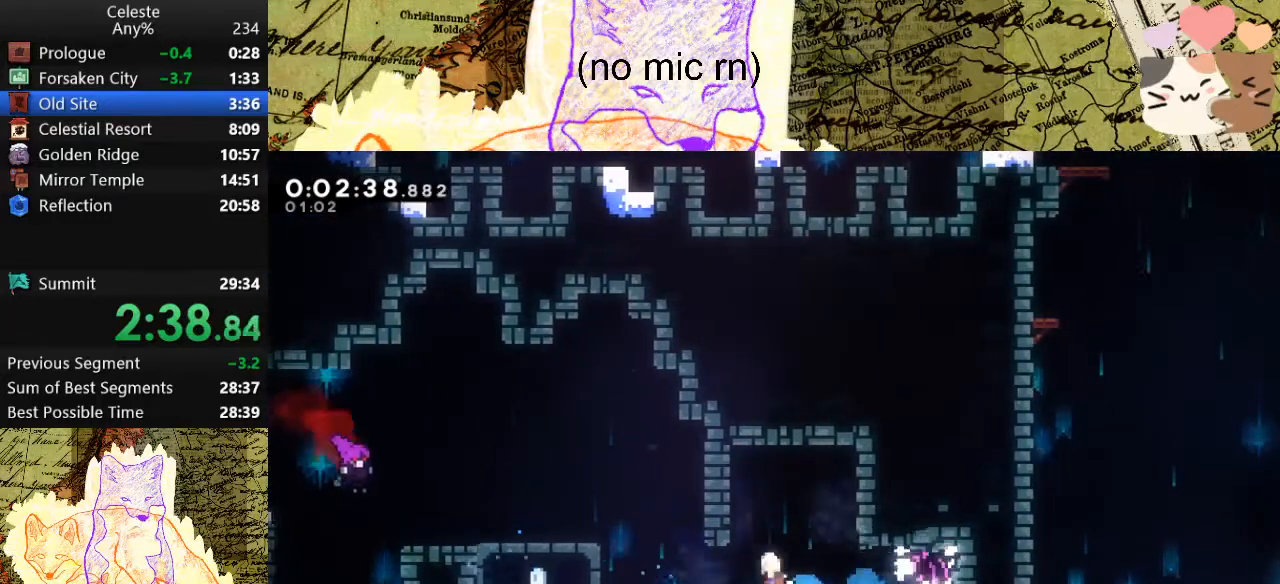
{"keys": ["dash", "s", "space"], "events": [[33, "dash", "up"], [33, "space", "down"], [367, "a", "up"], [367, "s", "down"], [433, "dash", "down"]]}
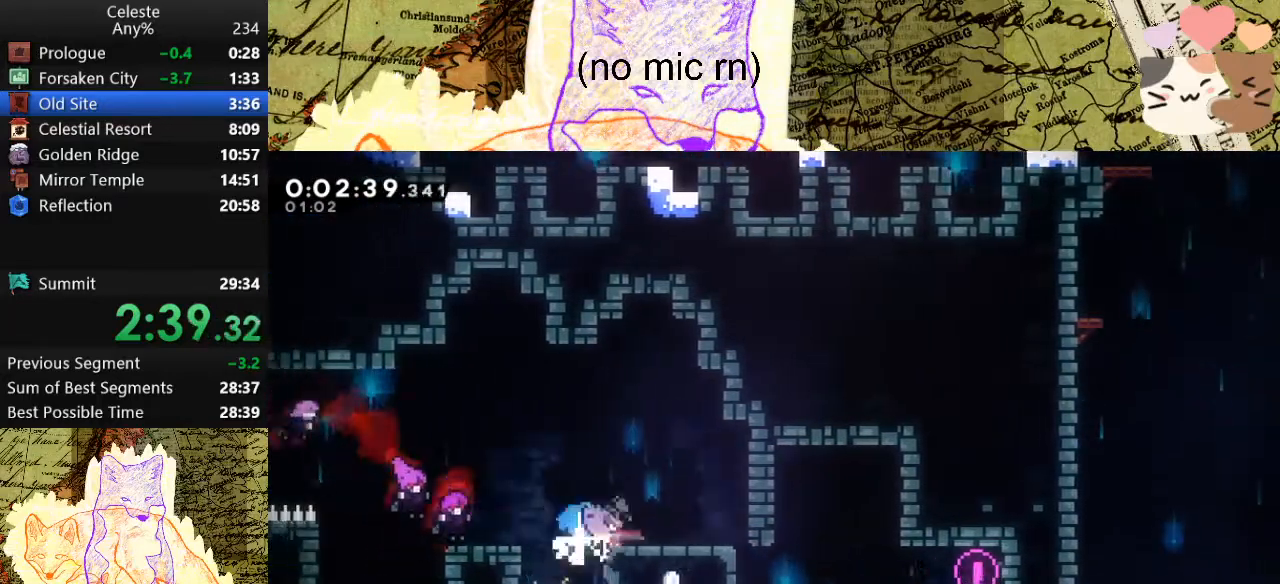
{"keys": ["a"], "events": [[33, "space", "up"], [167, "dash", "up"], [300, "s", "up"], [367, "a", "down"], [400, "a", "up"], [500, "a", "down"]]}
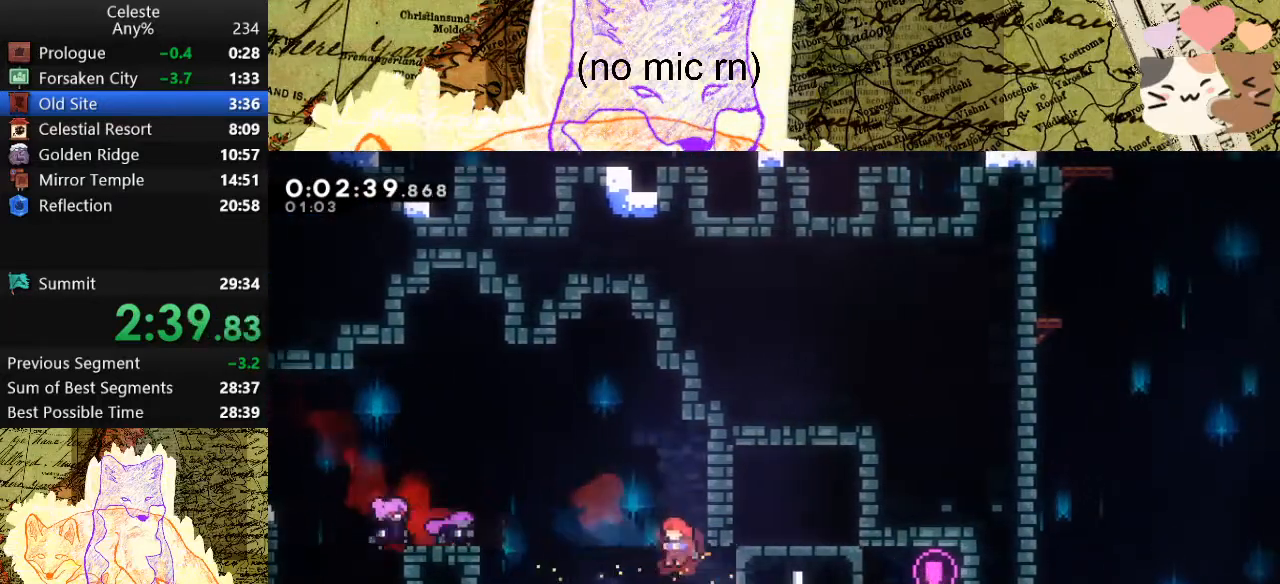
{"keys": ["a"], "events": [[33, "a", "up"], [33, "s", "down"], [100, "a", "down"], [200, "s", "up"]]}
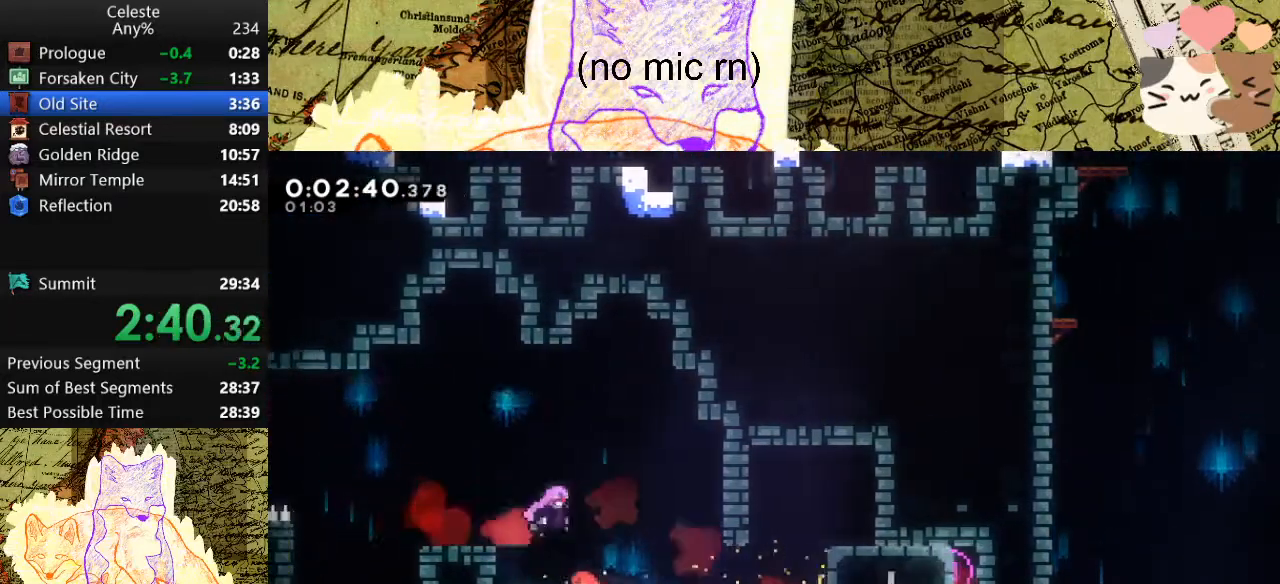
{"keys": ["a"], "events": [[100, "s", "down"], [167, "a", "up"], [200, "dash", "down"], [367, "dash", "up"], [400, "s", "up"], [433, "a", "down"]]}
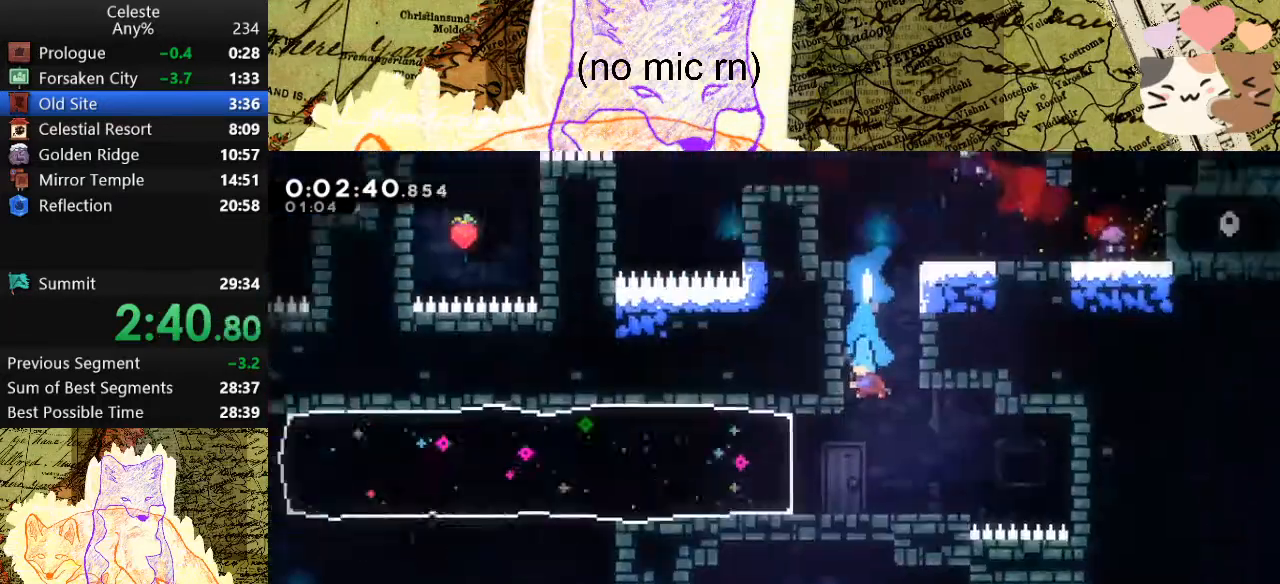
{"keys": ["a"], "events": []}